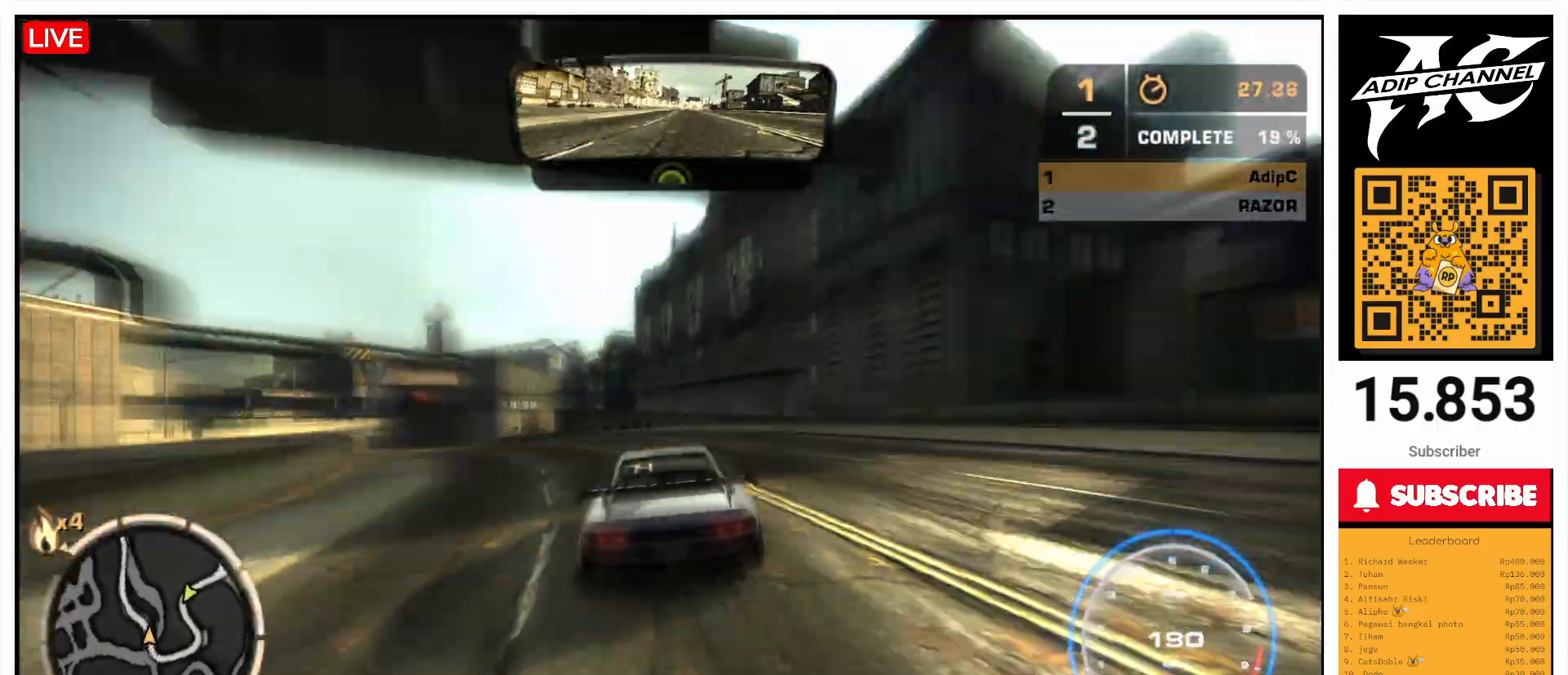
Gameplay with a controller (PlayStation layout); each line is a JSON object with the inputs held at the frame after it. "events" lists button and stick changes between this image and that frame as [ms after this image, input, new state], when the widget could be followed in between. Not read: L3 R3 right_stick.
{"buttons": [], "left_stick": "left", "events": [[300, "R2", "up"]]}
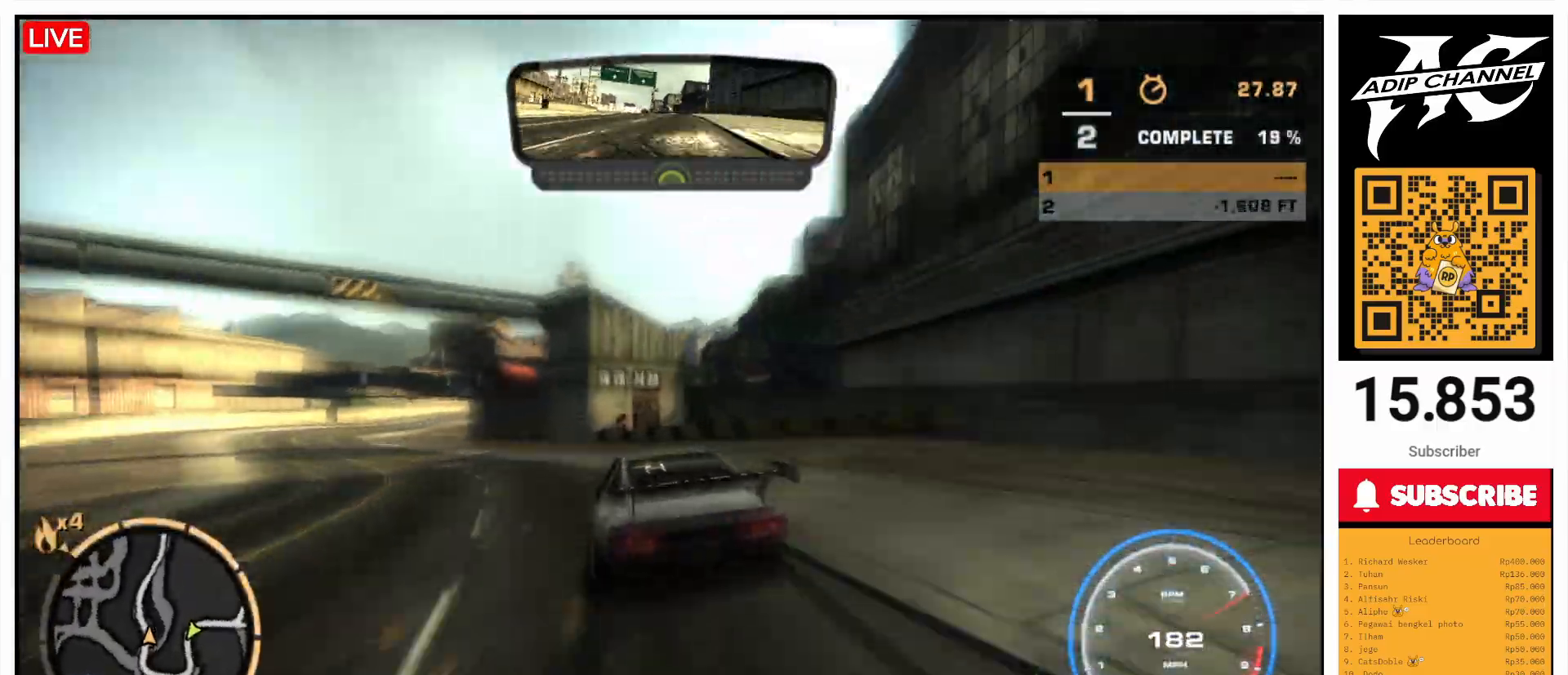
{"buttons": ["R2"], "left_stick": "right", "events": [[67, "left_stick", "center"], [100, "R2", "down"], [200, "left_stick", "right"]]}
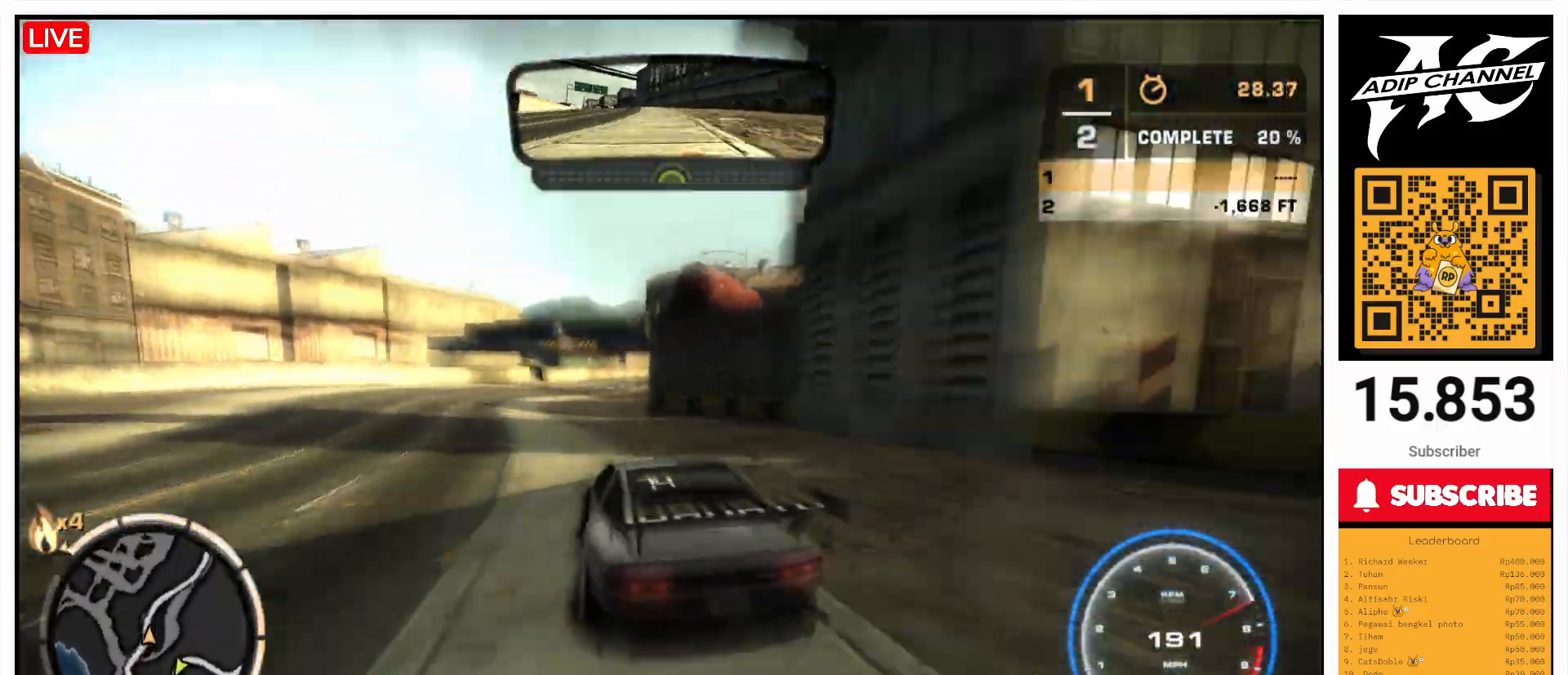
{"buttons": [], "left_stick": "right"}
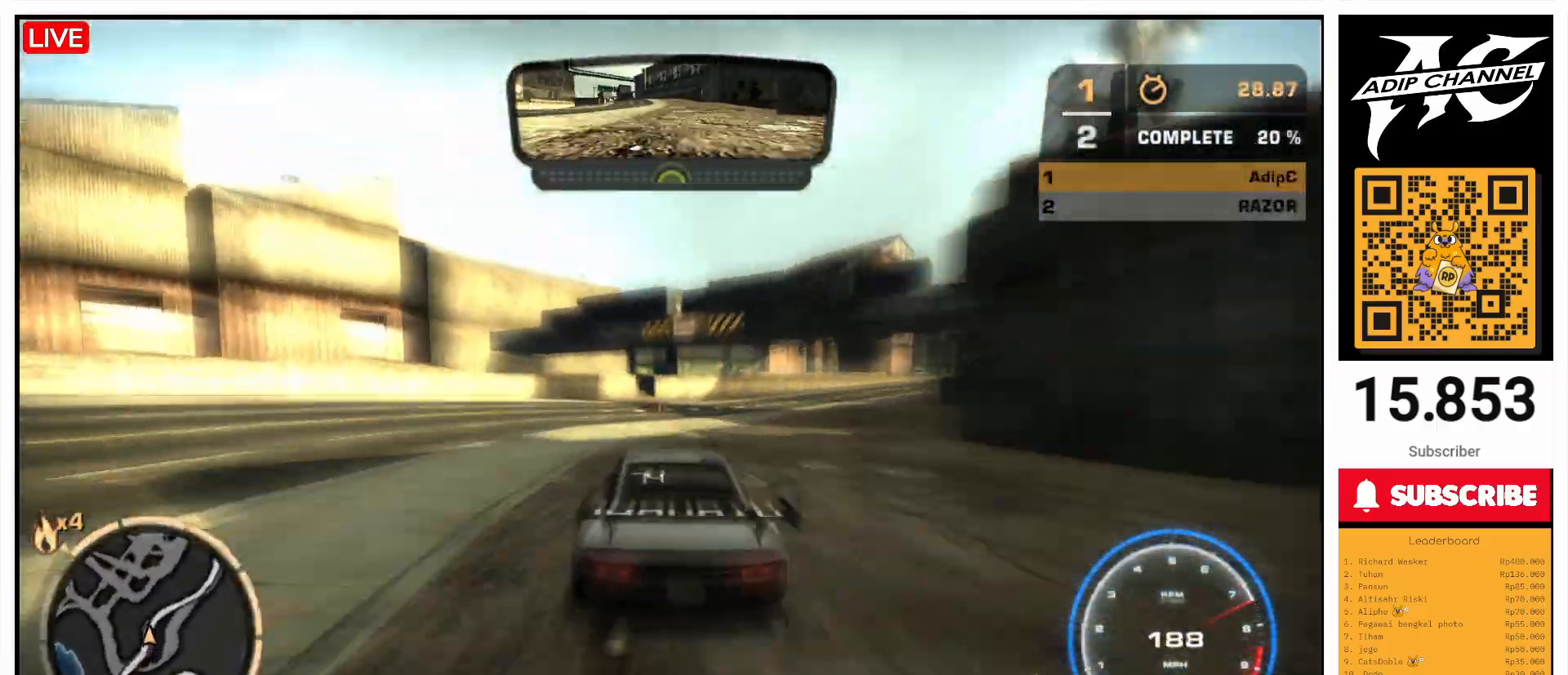
{"buttons": [], "left_stick": "right", "events": [[200, "left_stick", "center"], [400, "left_stick", "right"]]}
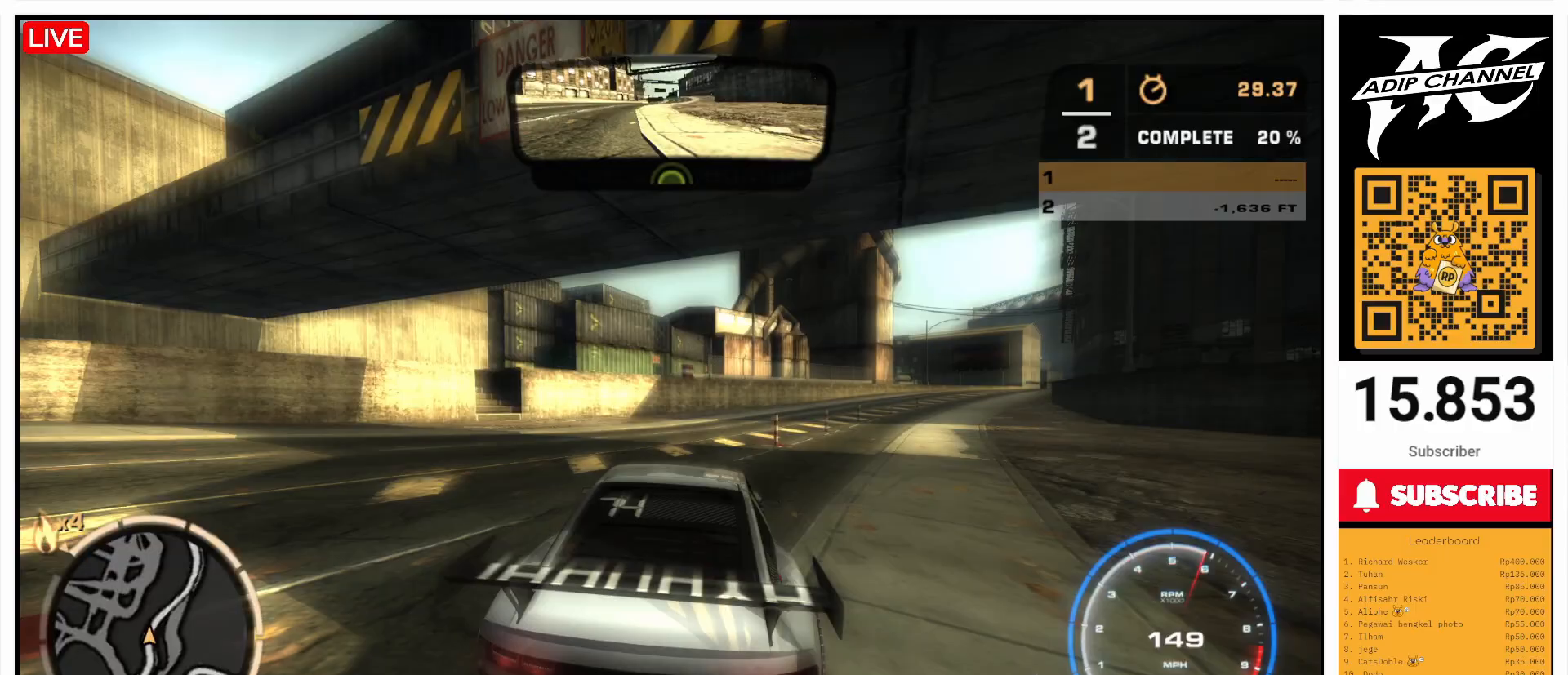
{"buttons": [], "left_stick": "center", "events": [[300, "left_stick", "center"]]}
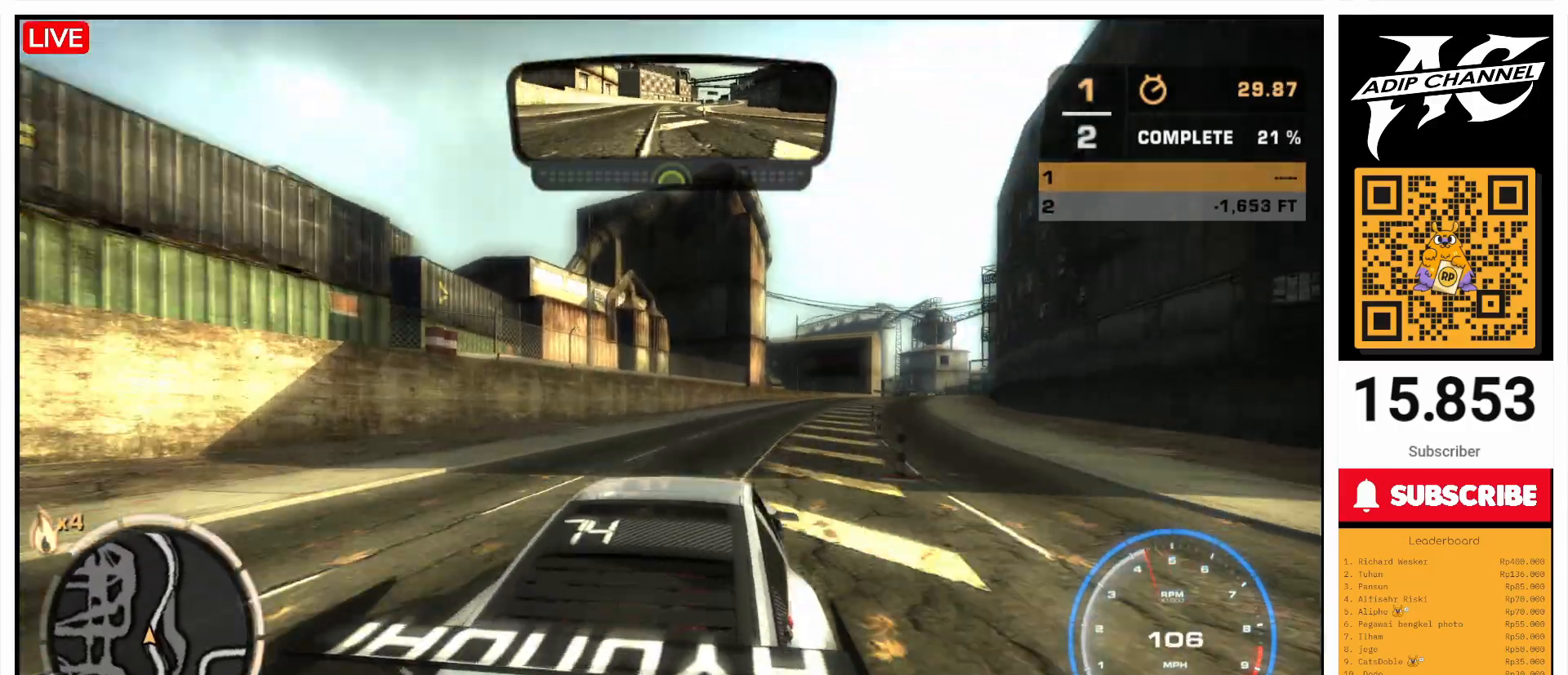
{"buttons": [], "left_stick": "center", "events": []}
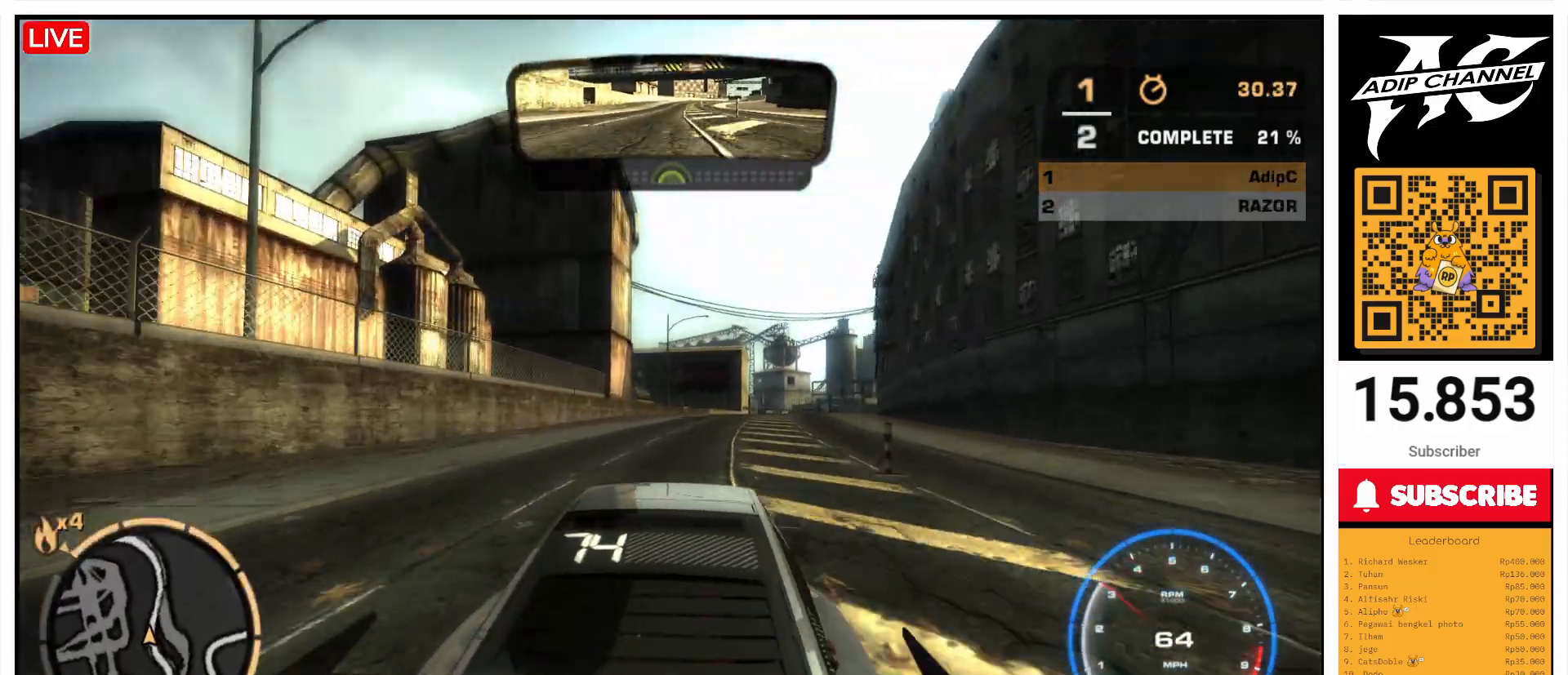
{"buttons": [], "left_stick": "center", "events": []}
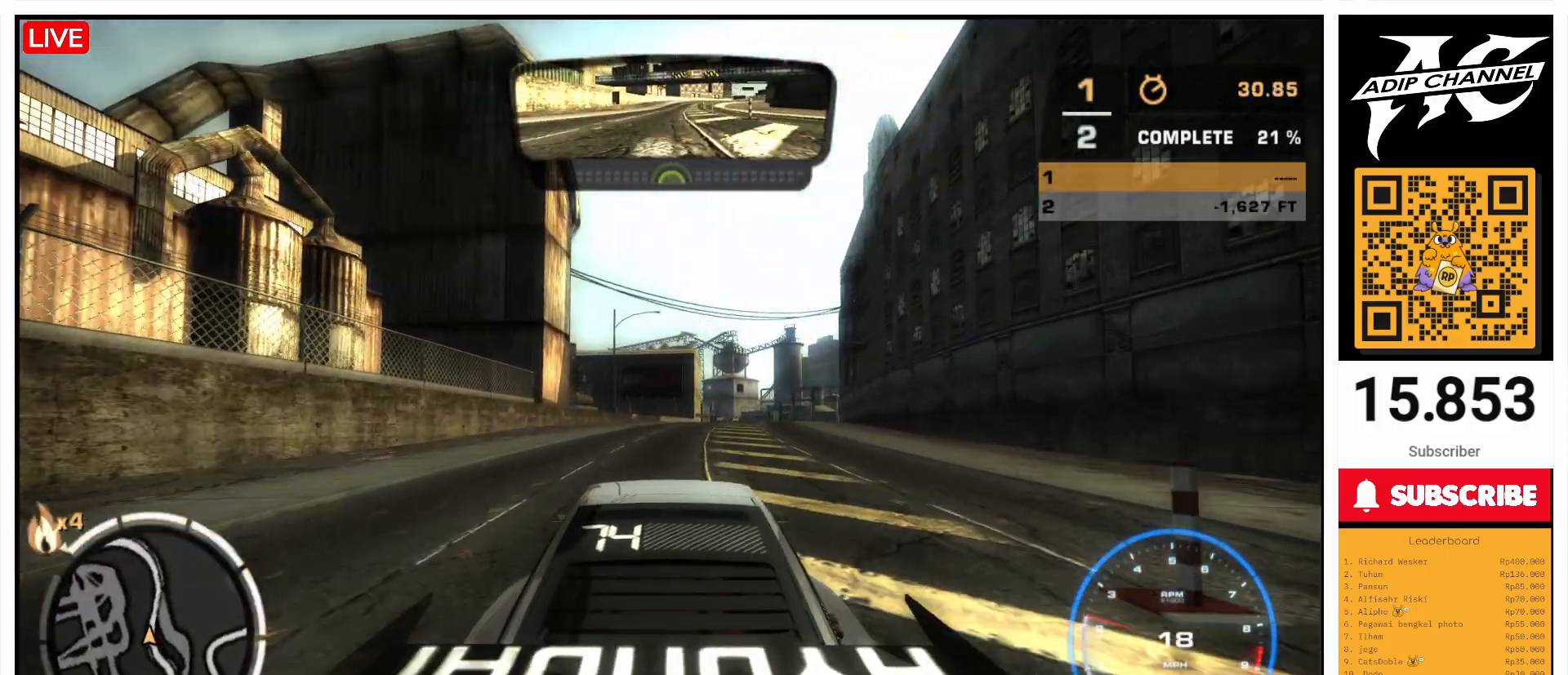
{"buttons": [], "left_stick": "center", "events": []}
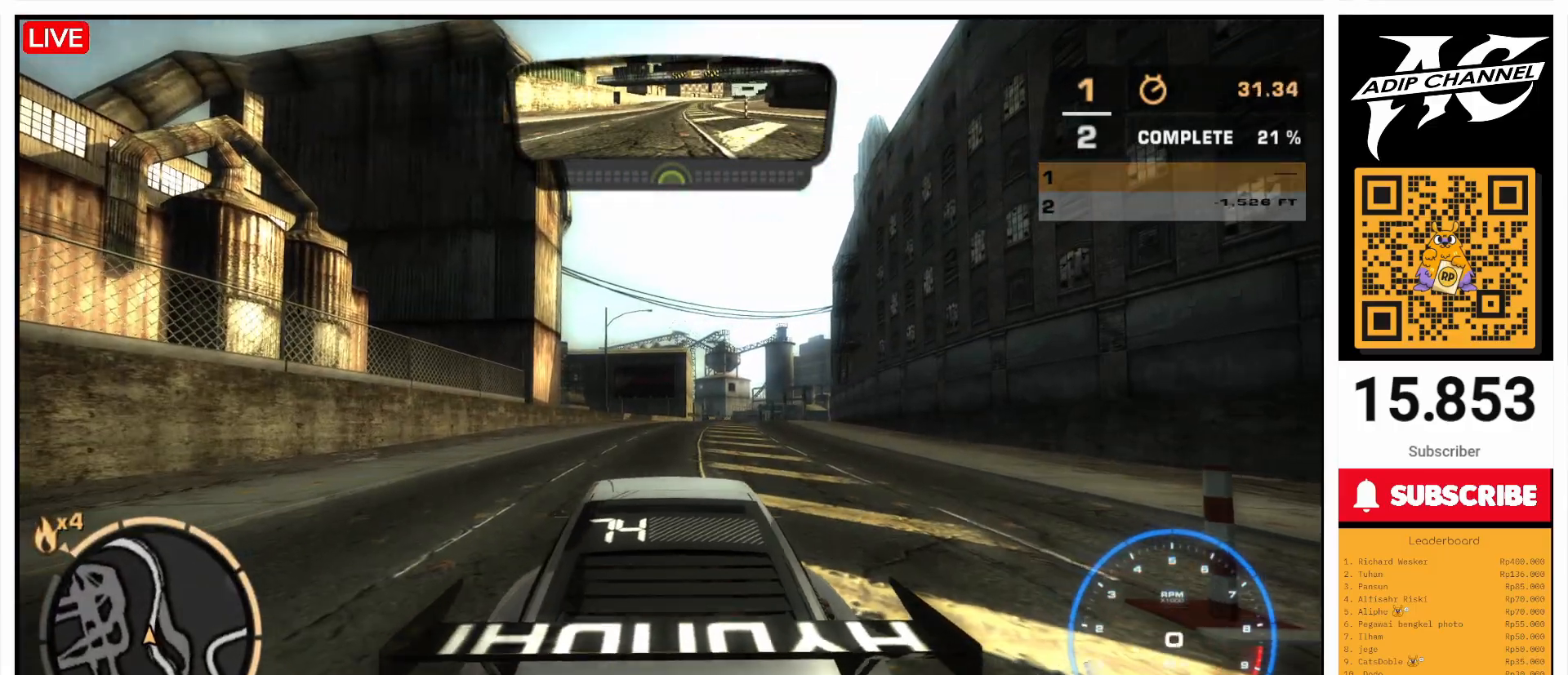
{"buttons": ["R2"], "left_stick": "center", "events": [[367, "R2", "down"]]}
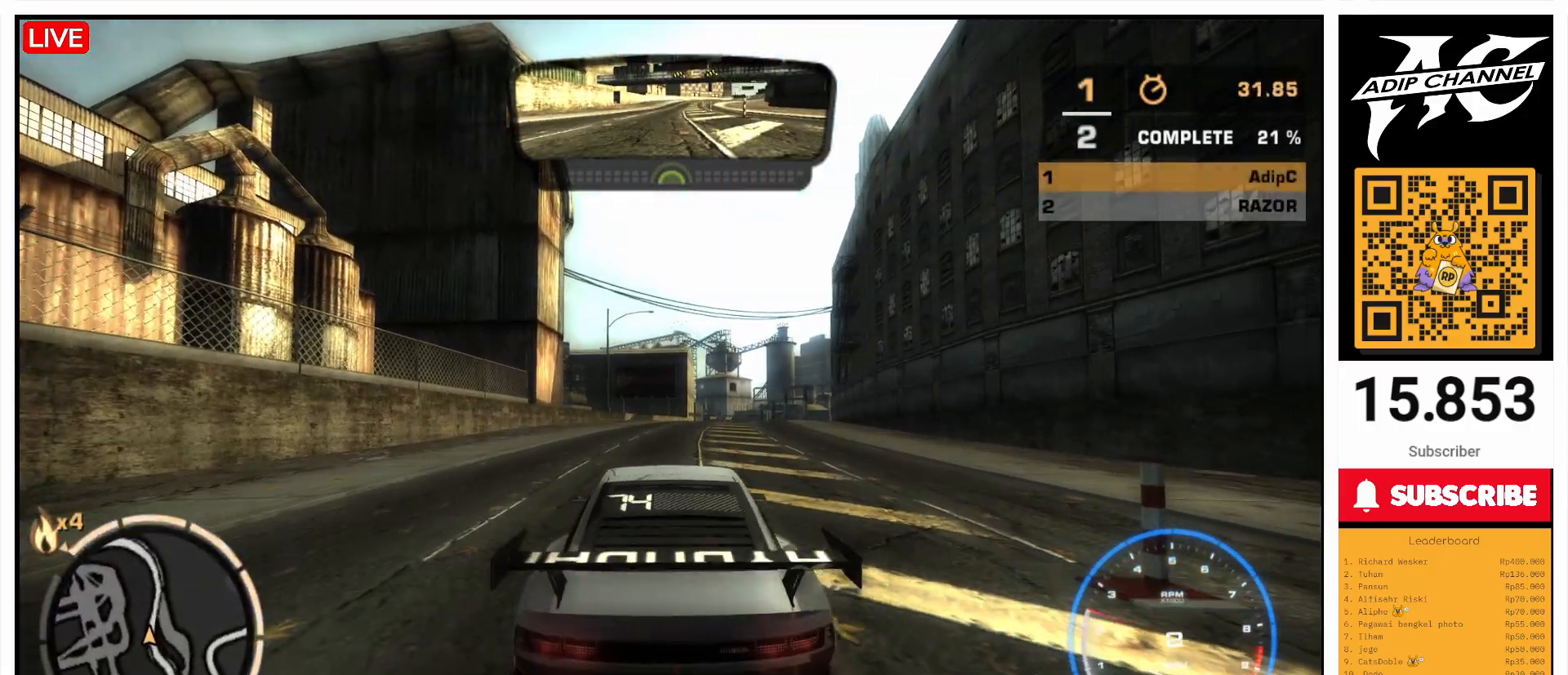
{"buttons": ["R2"], "left_stick": "center", "events": [[200, "left_stick", "right"], [367, "left_stick", "center"]]}
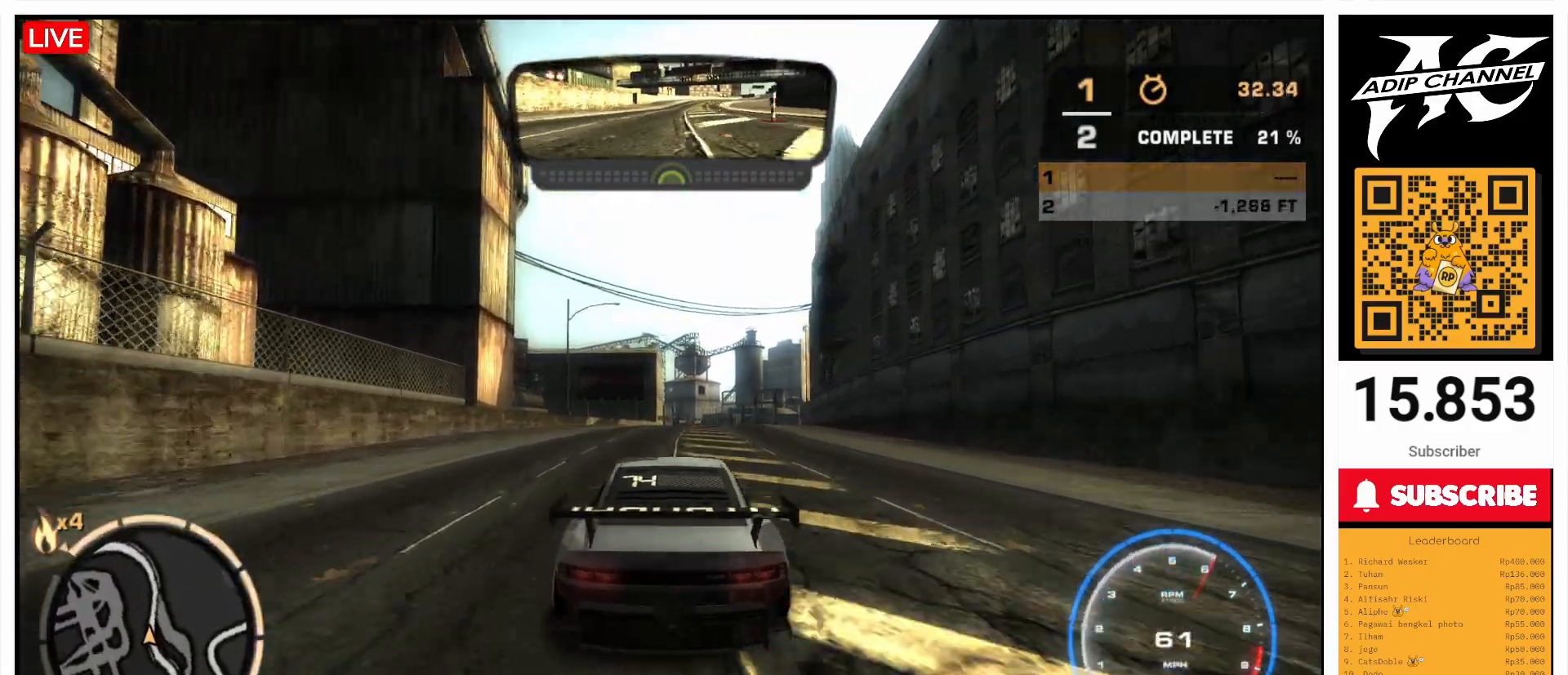
{"buttons": ["R2"], "left_stick": "right", "events": [[500, "left_stick", "right"]]}
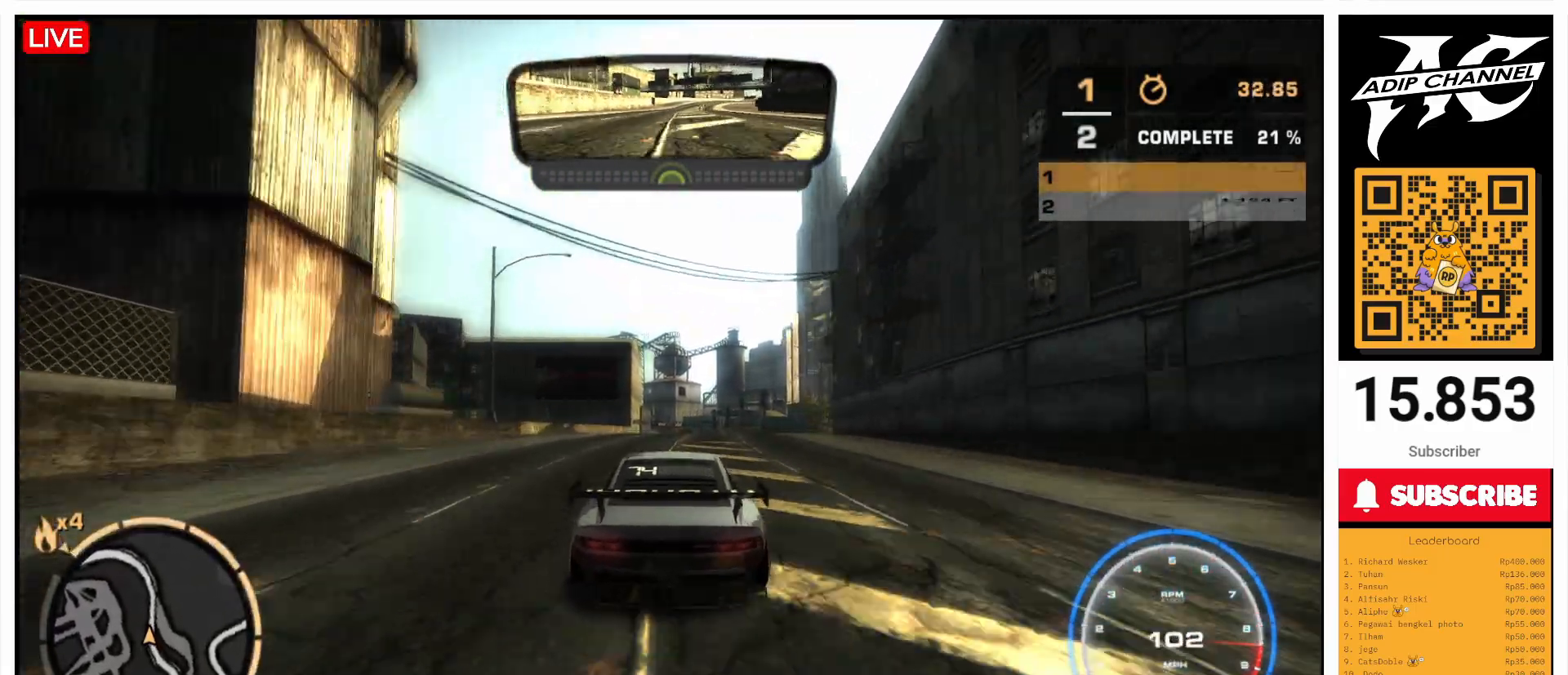
{"buttons": ["R2"], "left_stick": "center", "events": [[100, "left_stick", "center"]]}
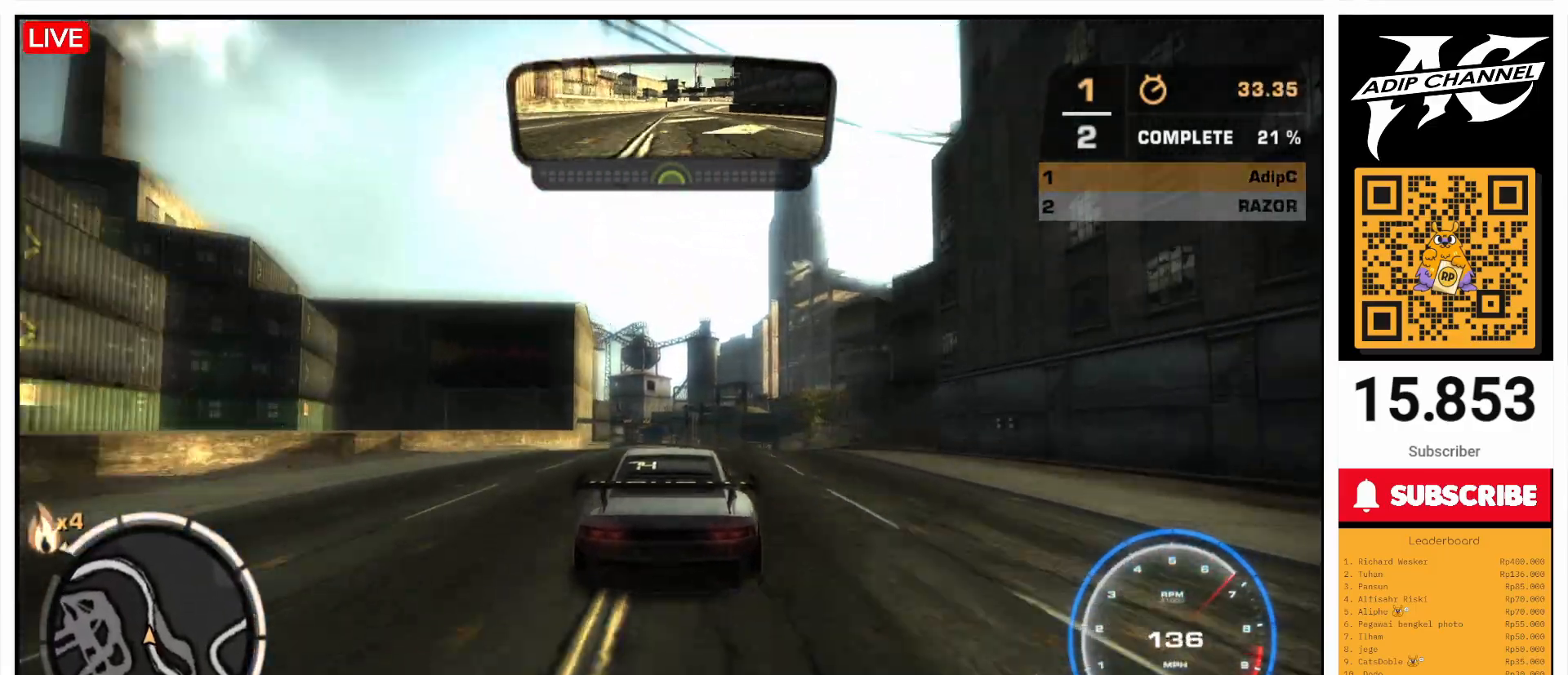
{"buttons": ["R2"], "left_stick": "center", "events": []}
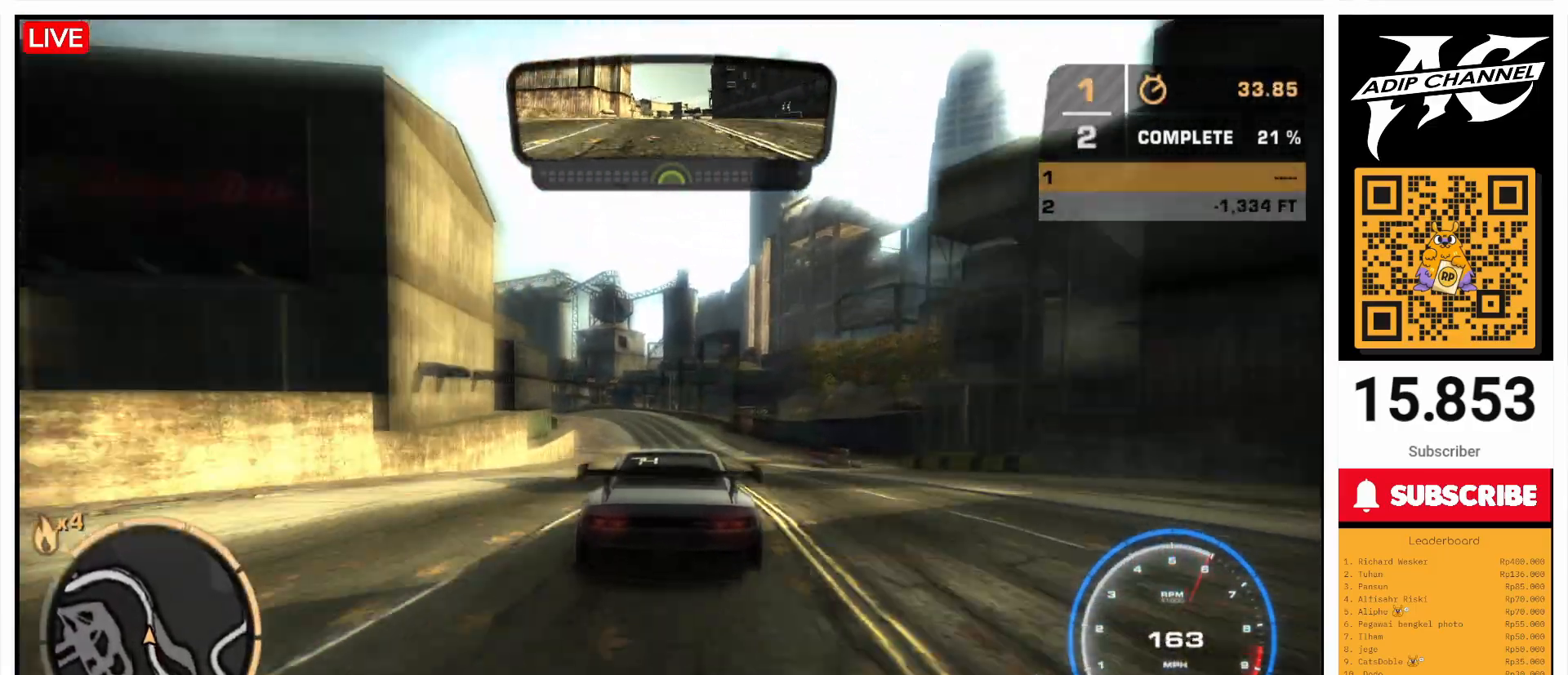
{"buttons": ["R2"], "left_stick": "left", "events": [[367, "left_stick", "left"]]}
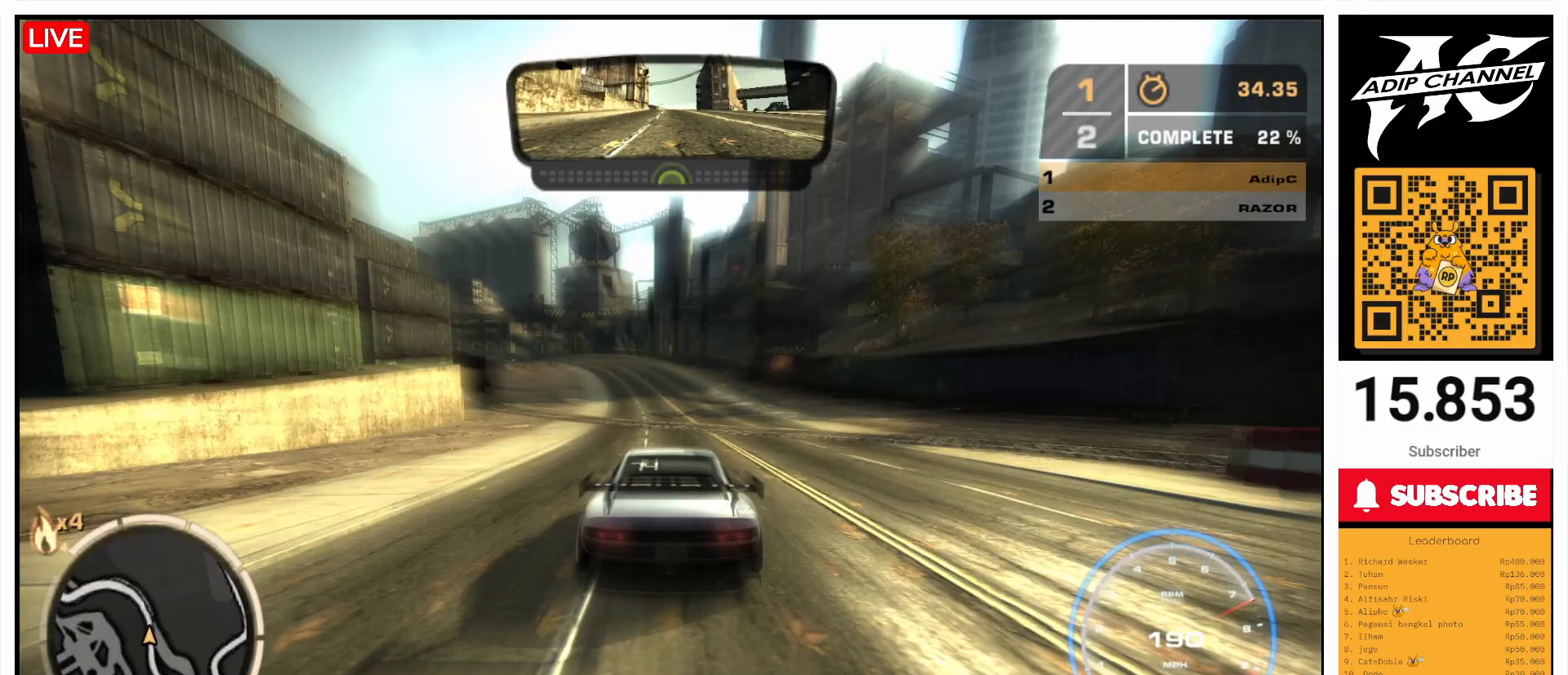
{"buttons": ["R2"], "left_stick": "left", "events": [[67, "left_stick", "center"], [367, "left_stick", "left"]]}
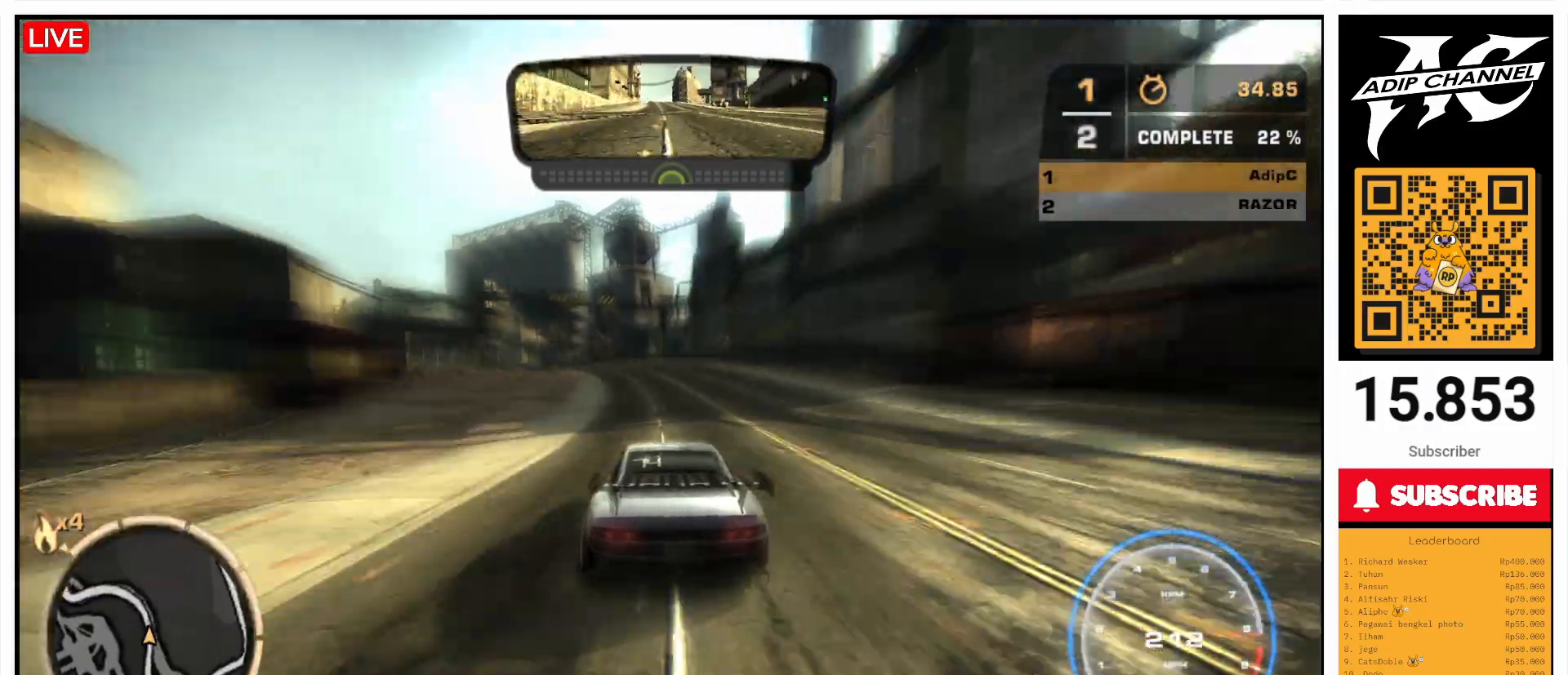
{"buttons": ["R2"], "left_stick": "left", "events": [[67, "left_stick", "center"], [167, "left_stick", "left"], [300, "left_stick", "center"], [367, "left_stick", "left"]]}
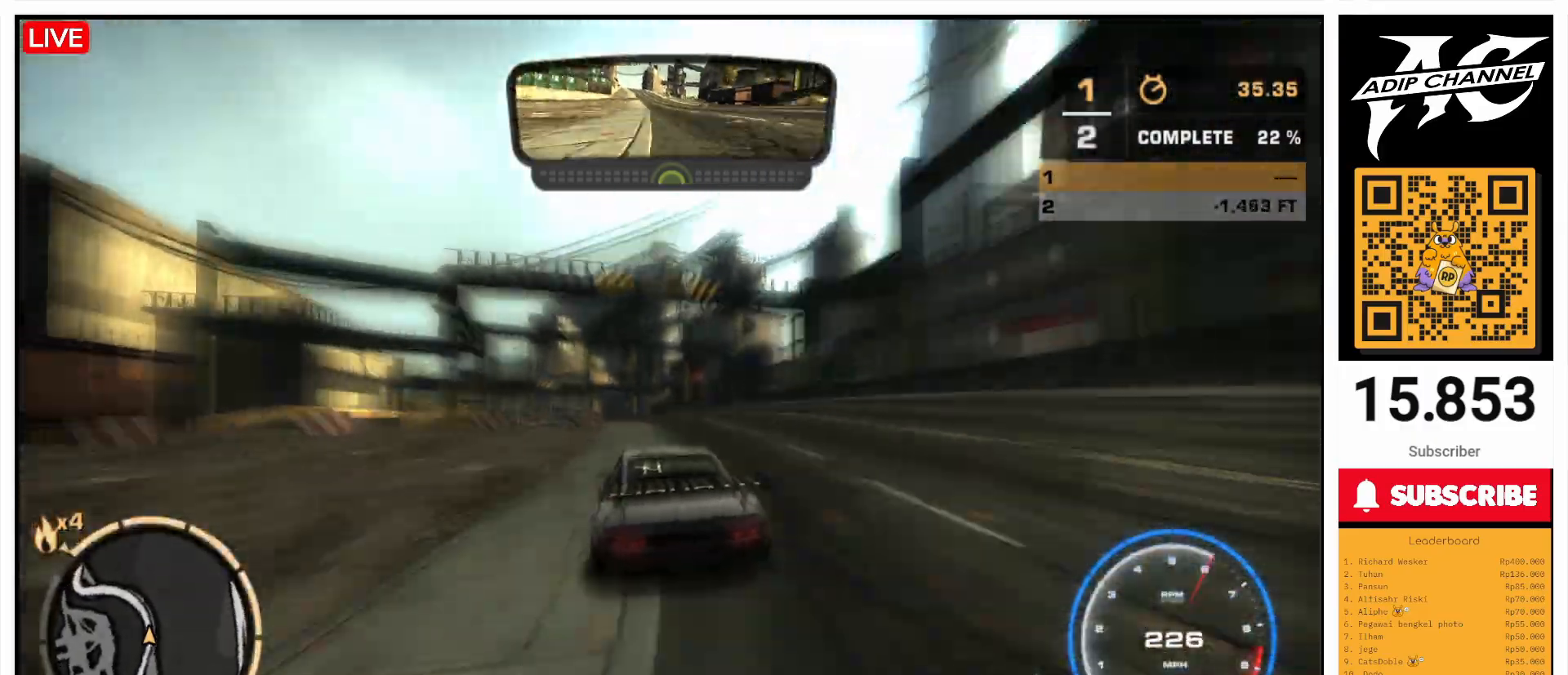
{"buttons": ["R2"], "left_stick": "left", "events": [[67, "left_stick", "center"], [267, "left_stick", "left"]]}
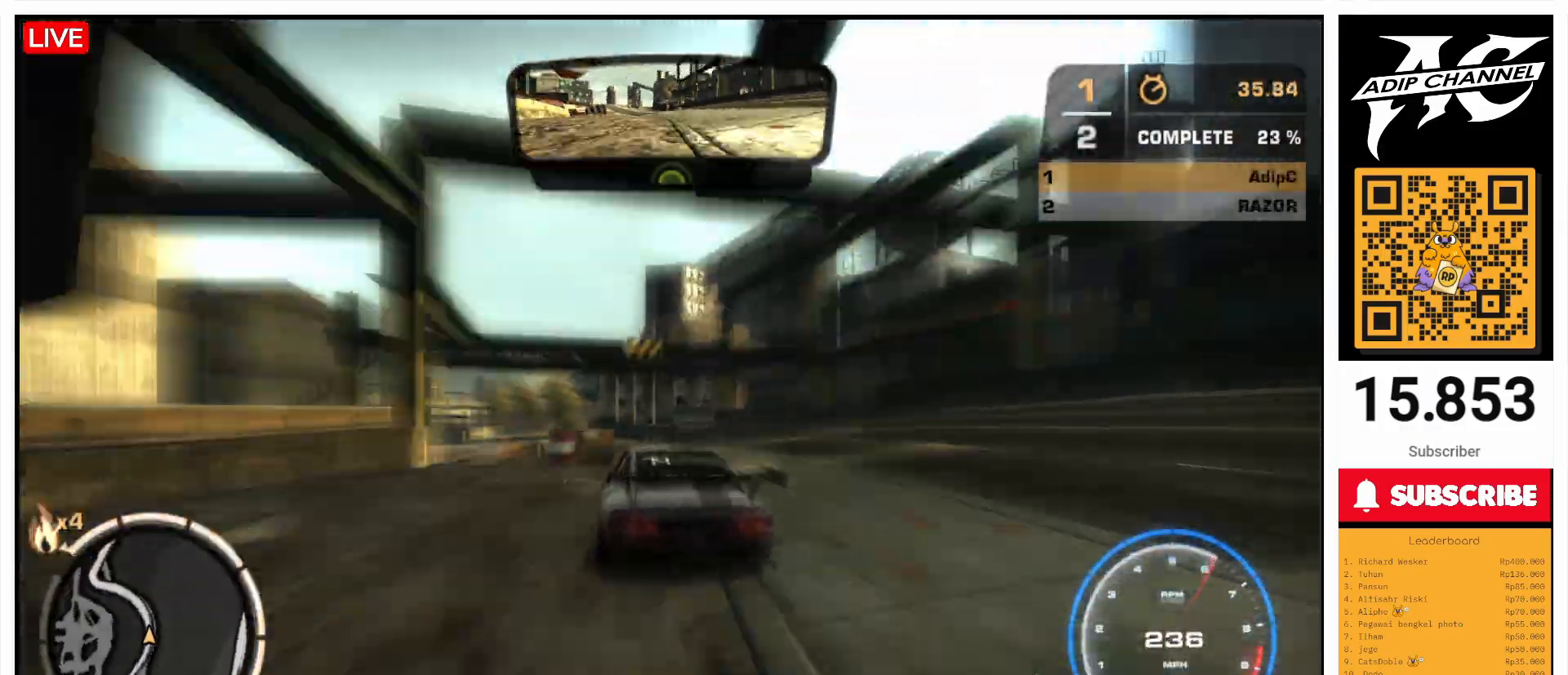
{"buttons": ["R2"], "left_stick": "center", "events": [[233, "left_stick", "center"], [367, "left_stick", "left"], [500, "left_stick", "center"]]}
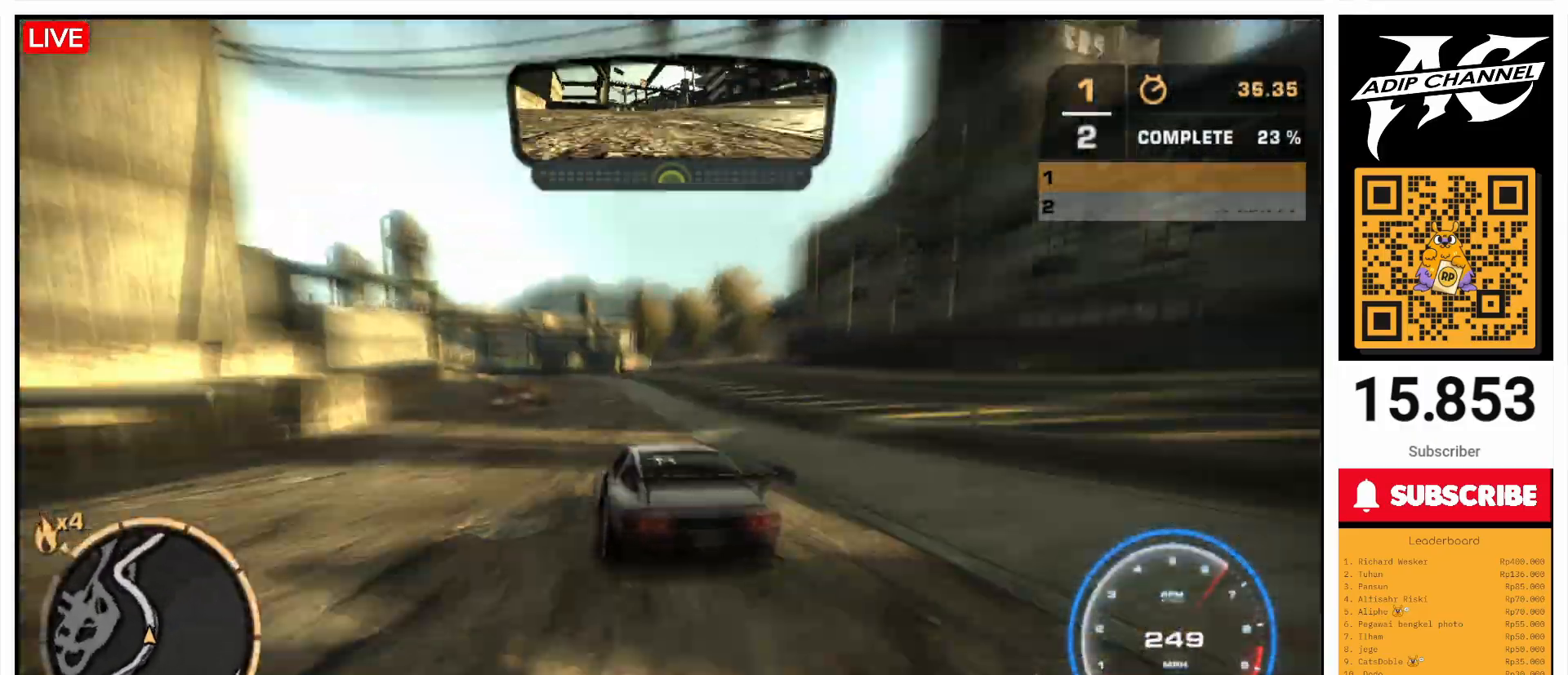
{"buttons": ["R2"], "left_stick": "left", "events": [[233, "left_stick", "right"], [333, "left_stick", "center"], [500, "left_stick", "left"]]}
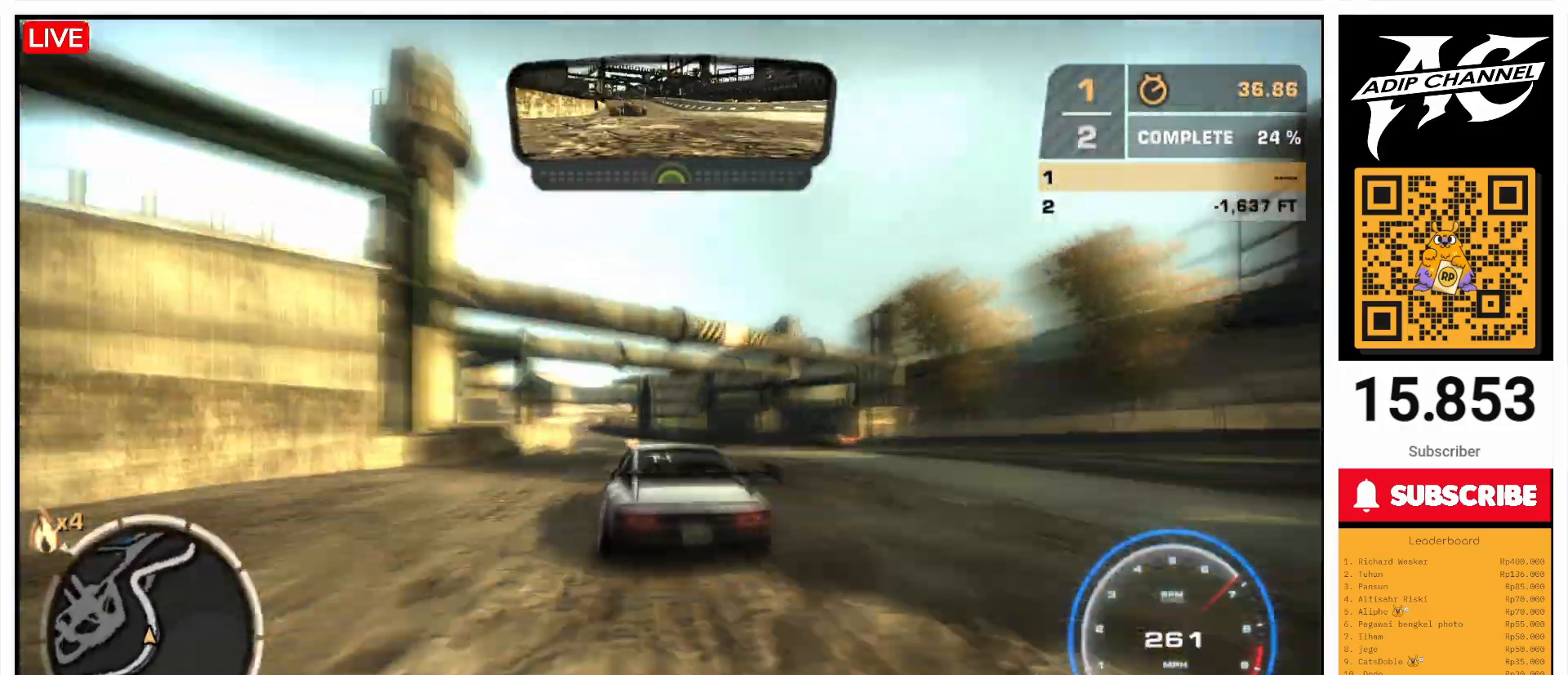
{"buttons": ["R2"], "left_stick": "right", "events": [[133, "left_stick", "center"], [200, "left_stick", "right"], [300, "left_stick", "center"], [467, "left_stick", "right"]]}
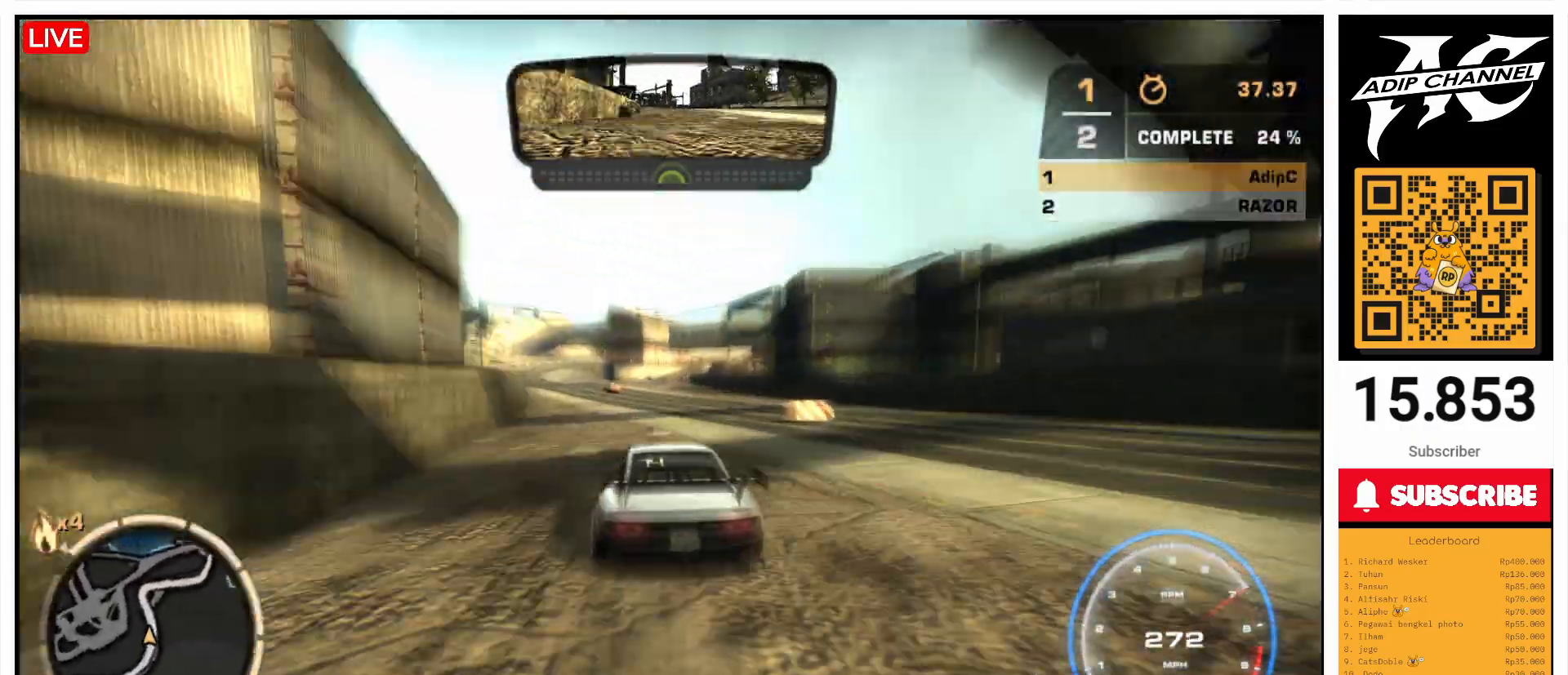
{"buttons": ["R2"], "left_stick": "right", "events": [[100, "left_stick", "center"], [233, "left_stick", "right"]]}
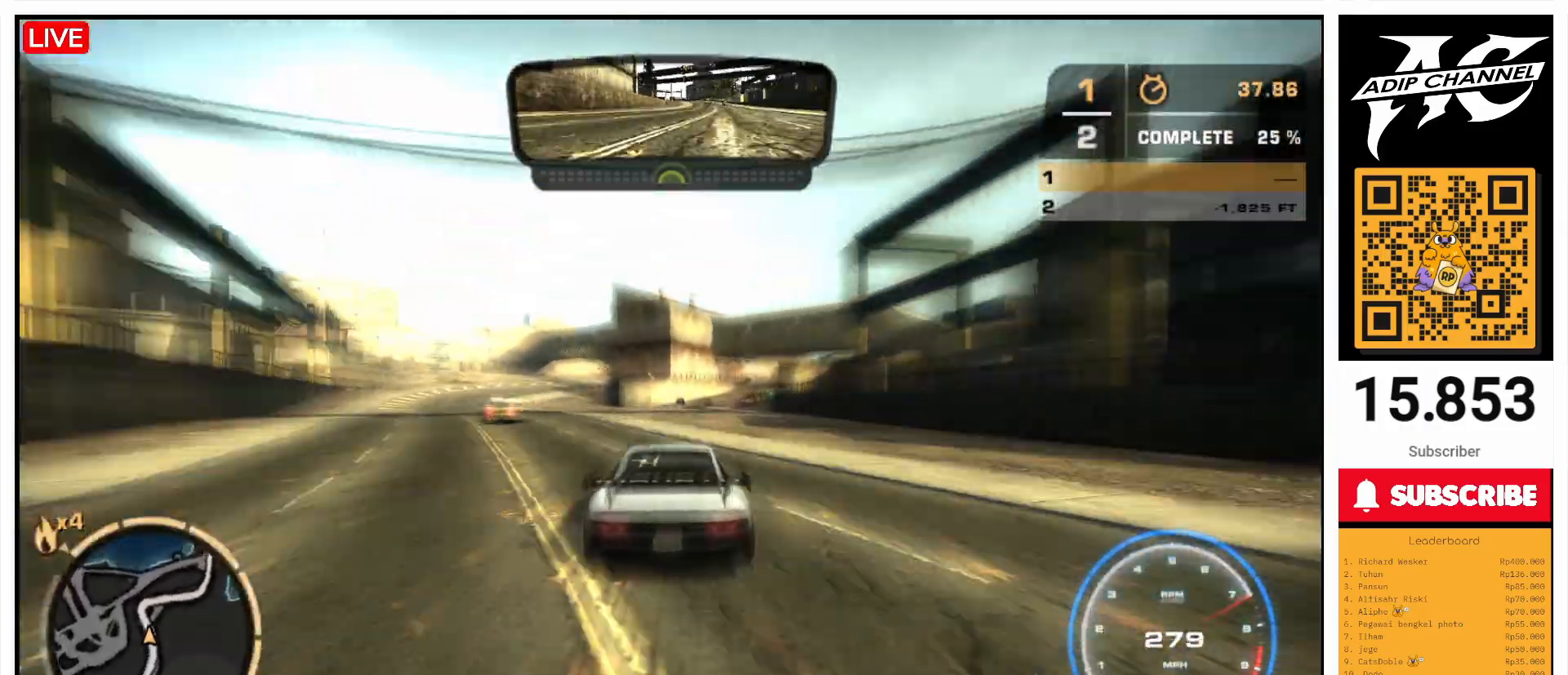
{"buttons": ["R2"], "left_stick": "right", "events": []}
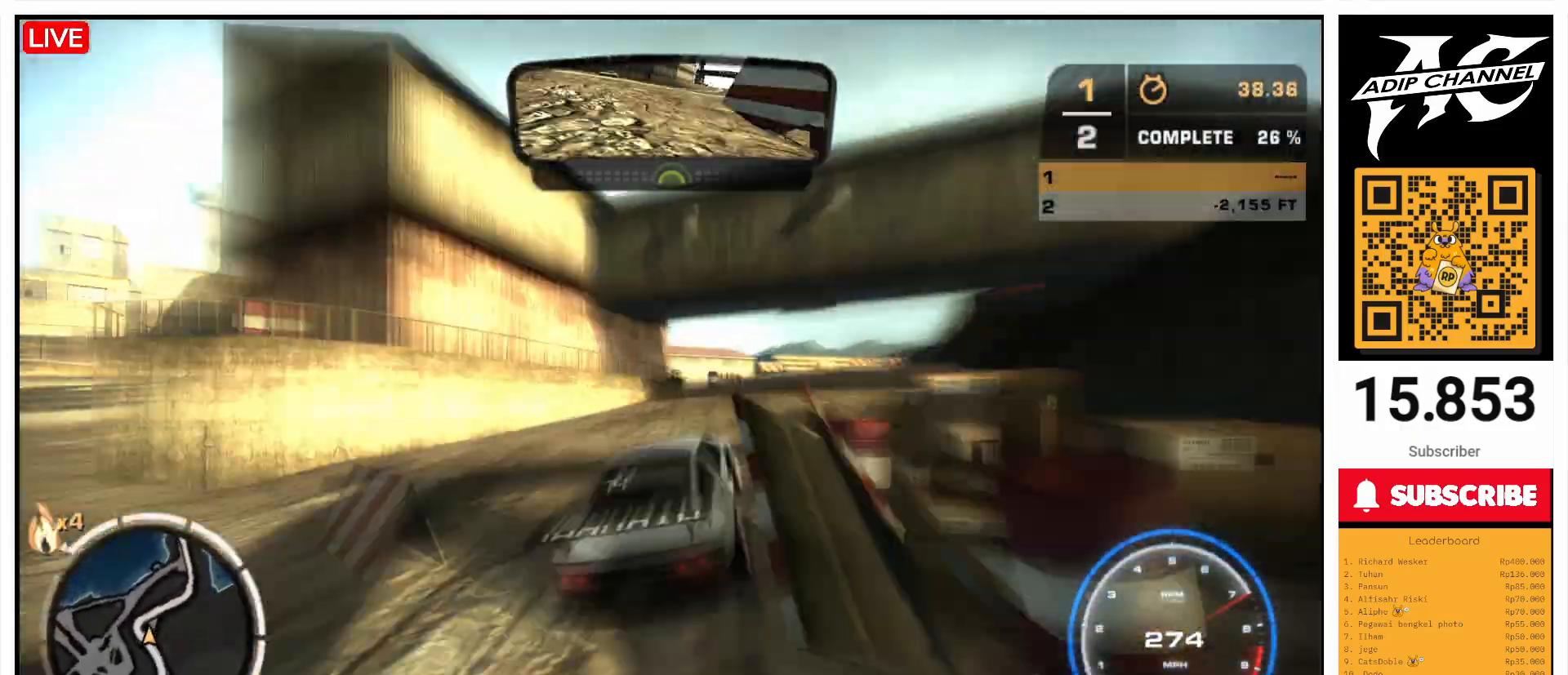
{"buttons": ["R2"], "left_stick": "center", "events": [[33, "R2", "up"], [100, "SQUARE", "down"], [200, "SQUARE", "up"], [300, "R2", "down"], [467, "left_stick", "center"]]}
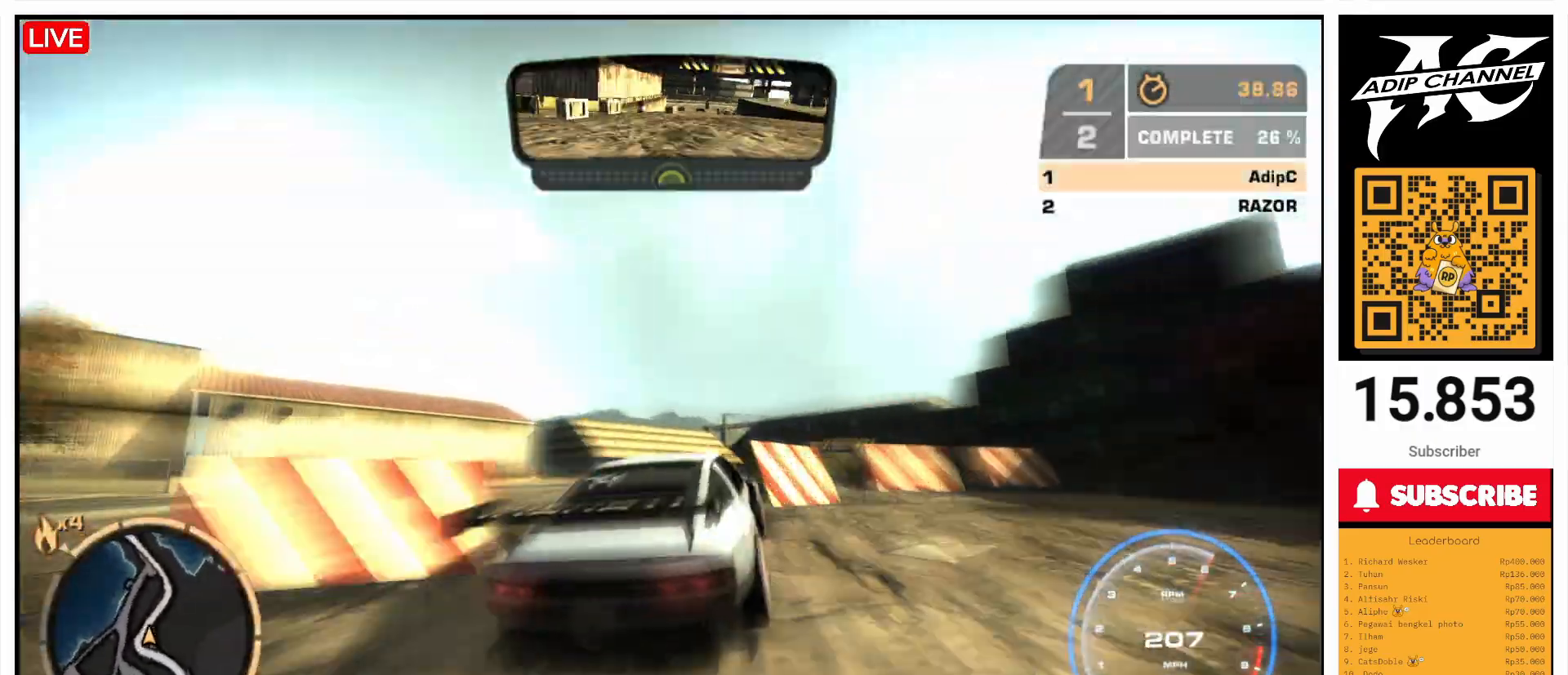
{"buttons": ["R2"], "left_stick": "right", "events": [[267, "left_stick", "right"]]}
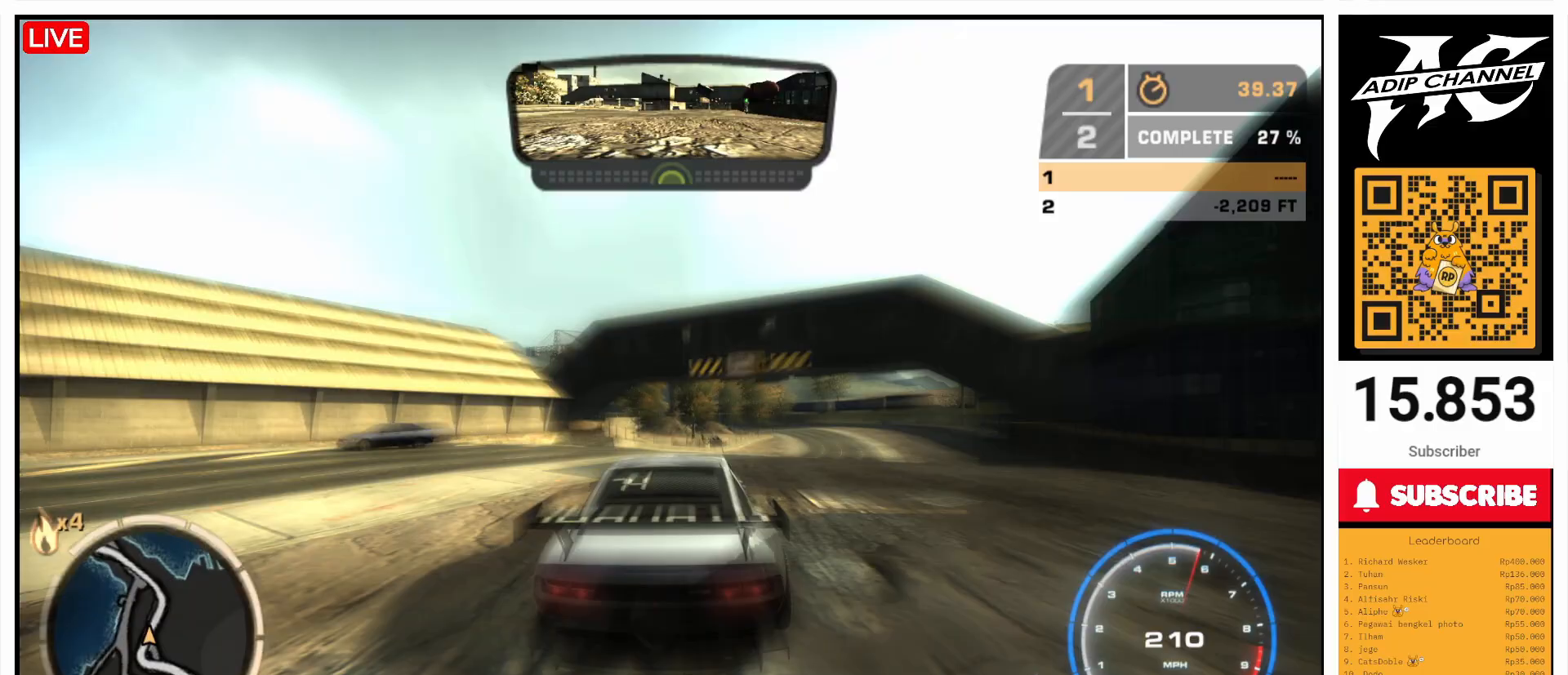
{"buttons": ["R2"], "left_stick": "center", "events": [[267, "left_stick", "center"]]}
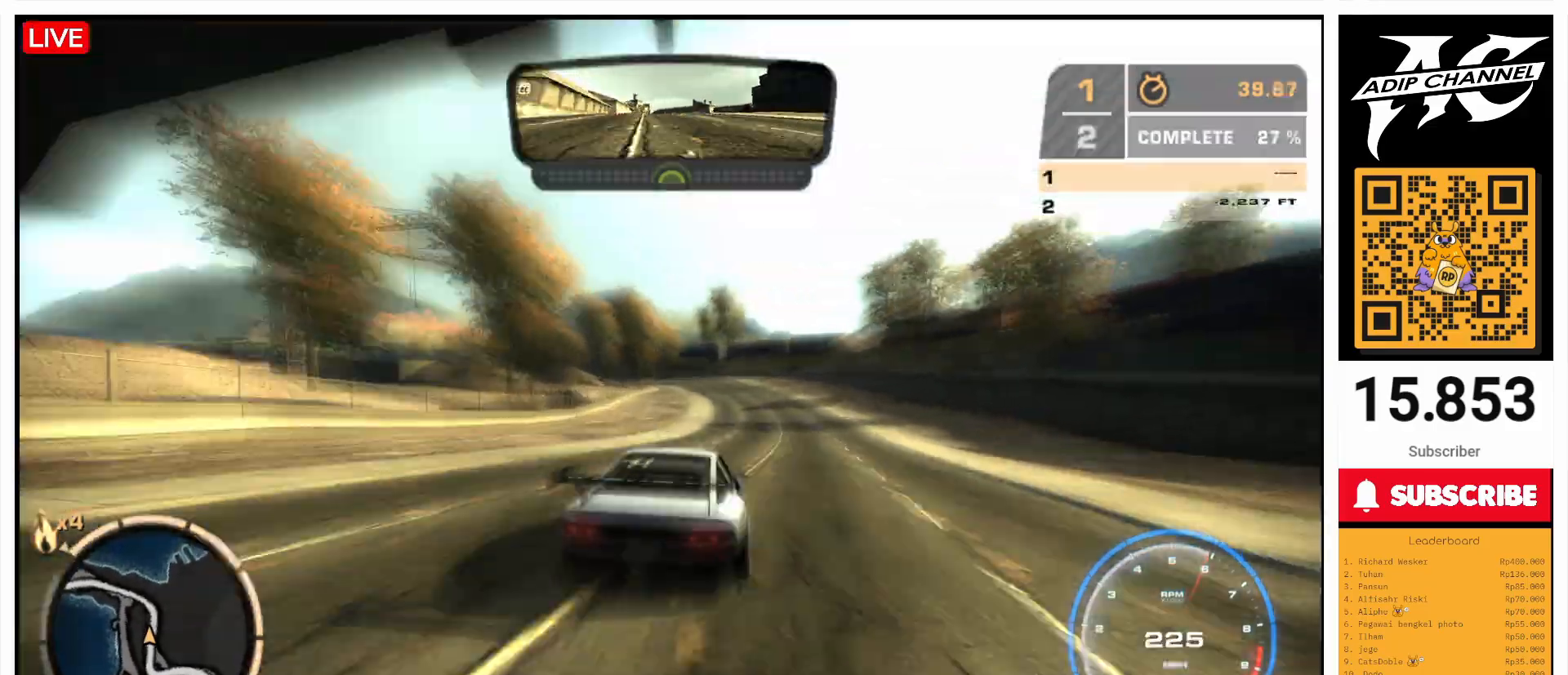
{"buttons": ["R2"], "left_stick": "left", "events": [[67, "left_stick", "left"]]}
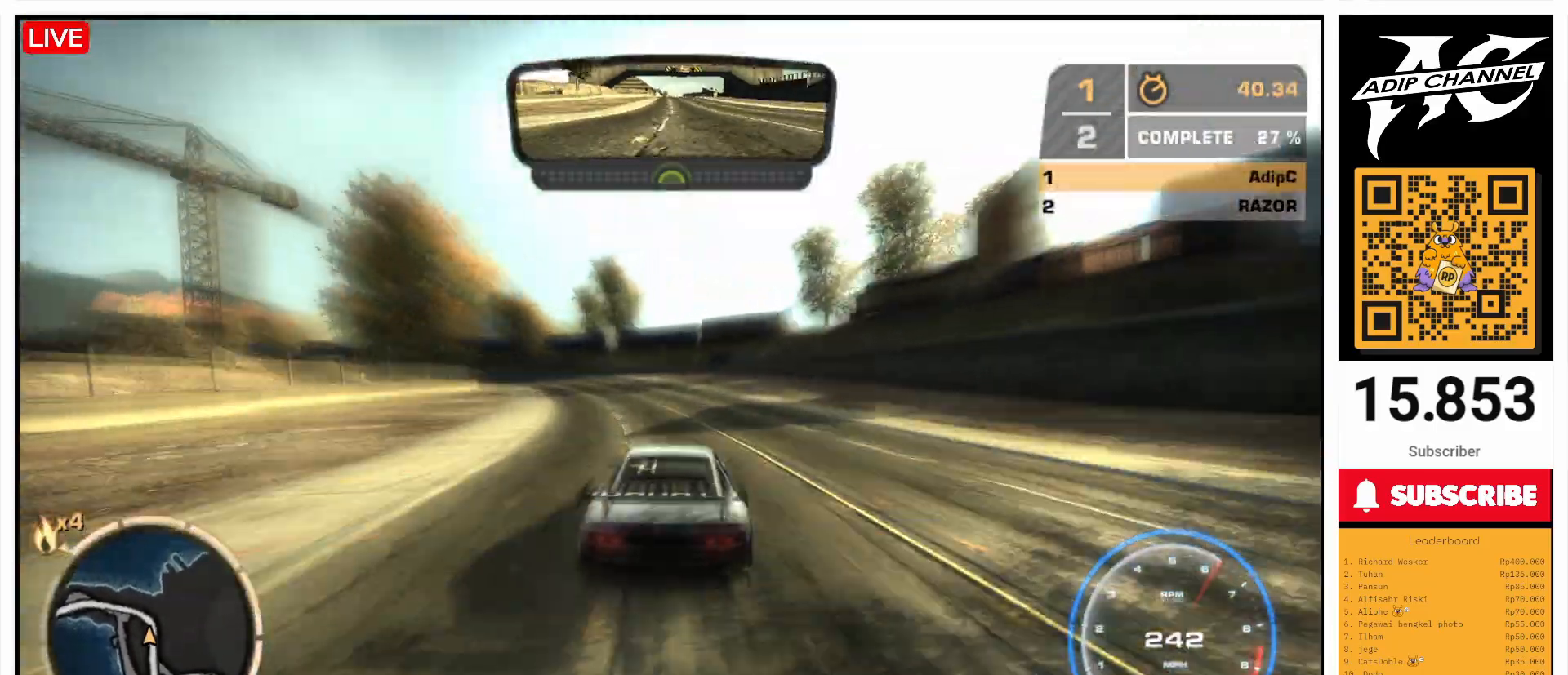
{"buttons": ["R2"], "left_stick": "left", "events": [[133, "R2", "up"], [200, "SQUARE", "down"], [300, "SQUARE", "up"], [467, "R2", "down"]]}
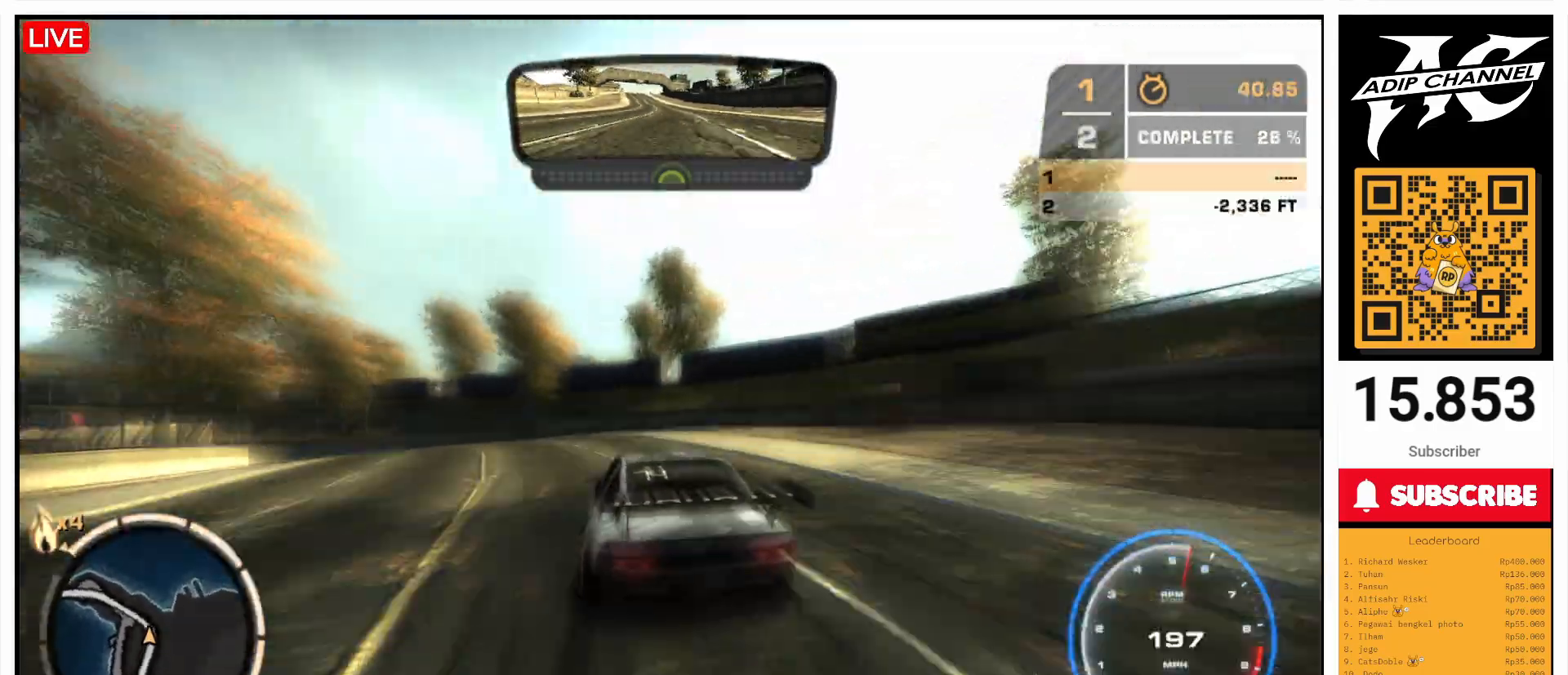
{"buttons": ["R2"], "left_stick": "center", "events": [[500, "left_stick", "center"]]}
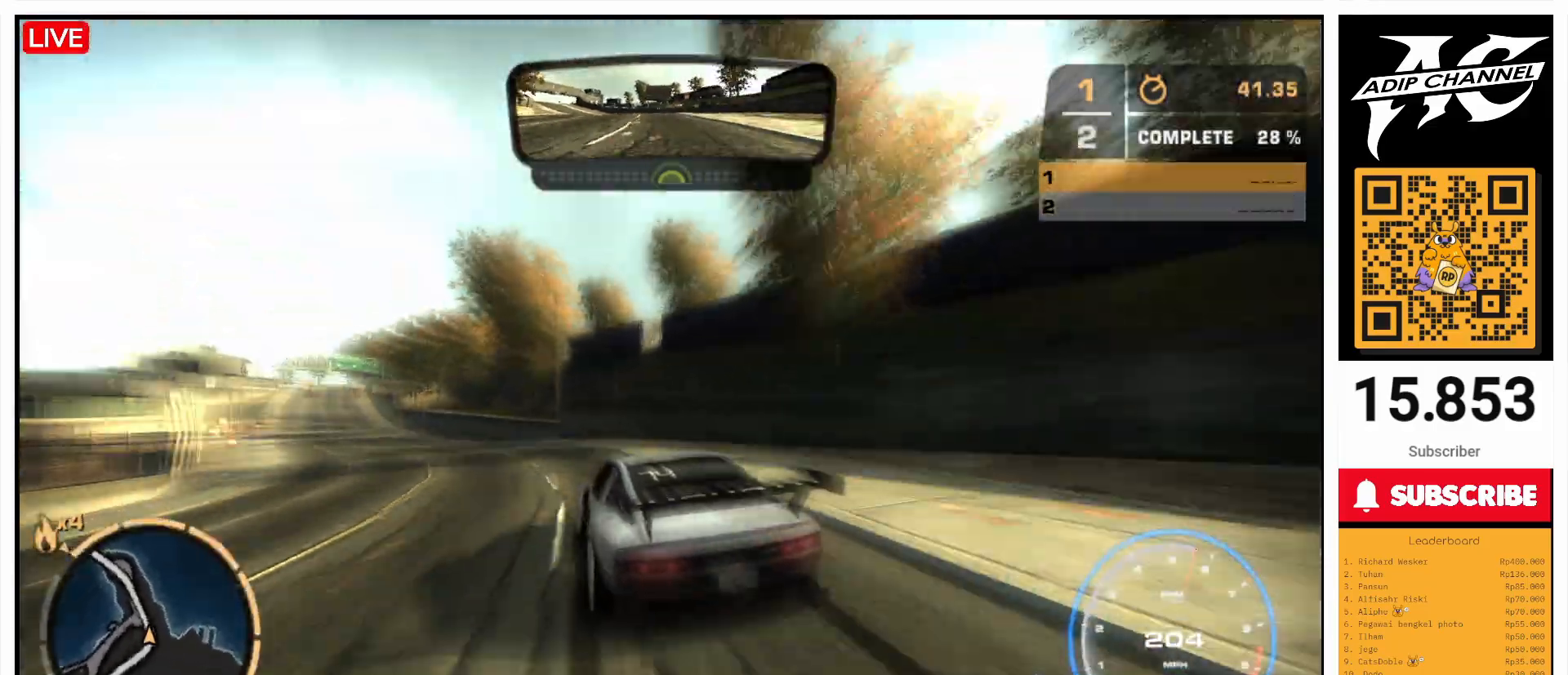
{"buttons": ["R2"], "left_stick": "center", "events": [[200, "left_stick", "right"], [433, "left_stick", "center"]]}
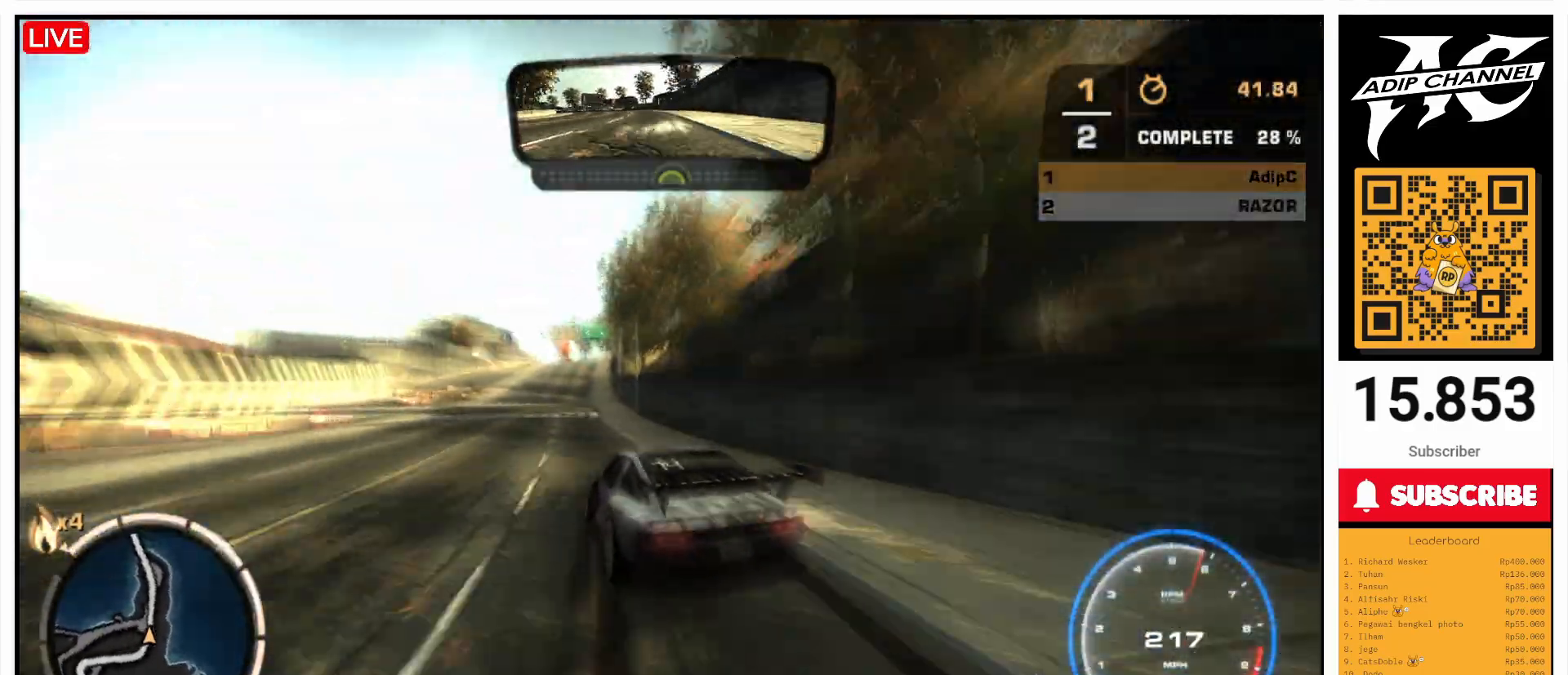
{"buttons": ["R2"], "left_stick": "right", "events": [[100, "left_stick", "right"]]}
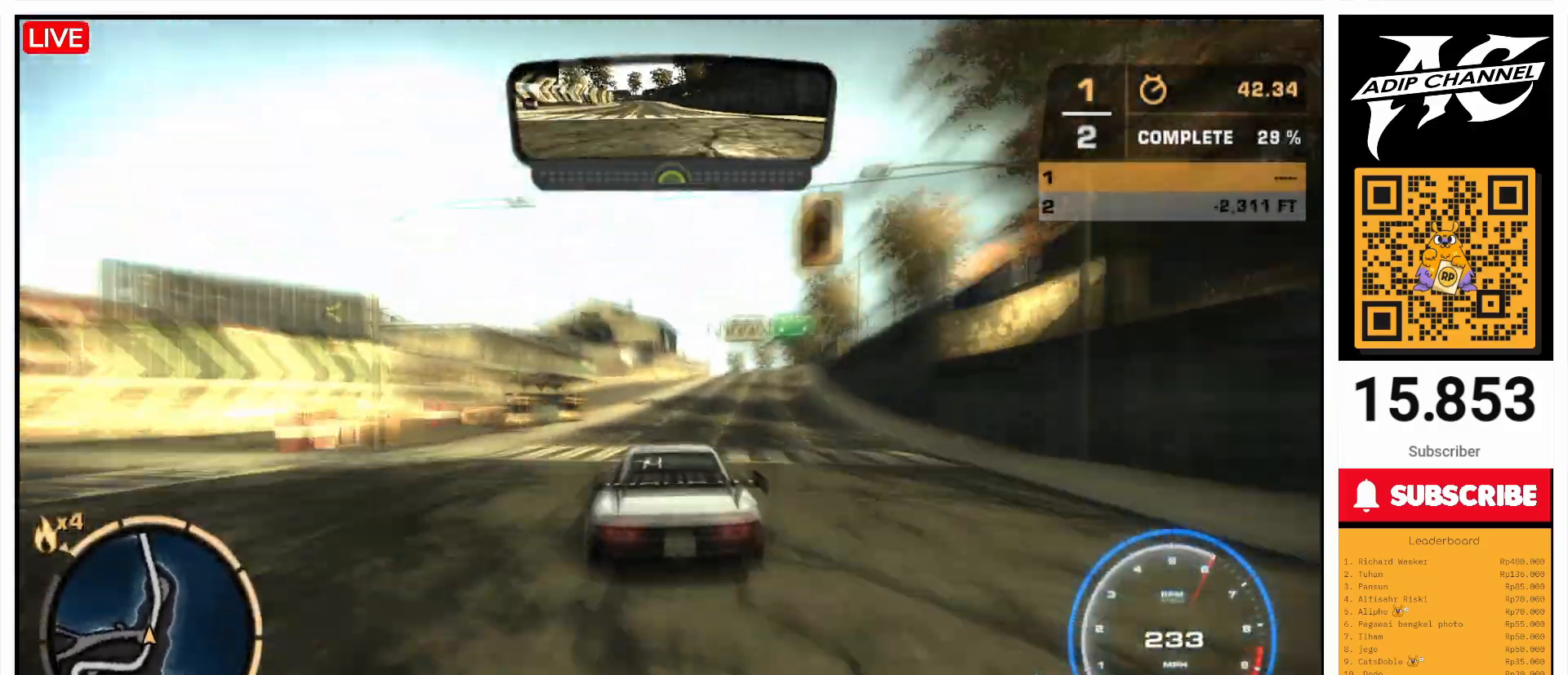
{"buttons": ["R2"], "left_stick": "right", "events": [[167, "left_stick", "center"], [500, "left_stick", "right"]]}